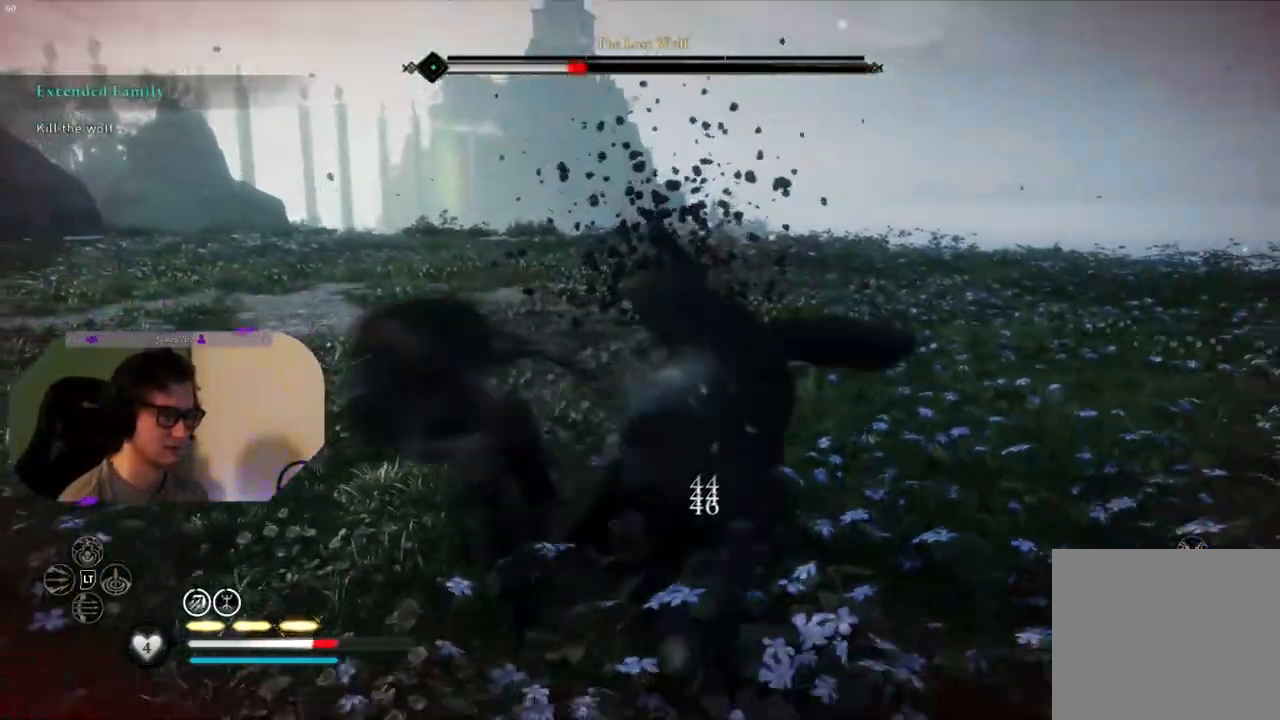
Gameplay with a controller (PlayStation layout); each line is a JSON object with the inputs held at the frame after it. "events" lists button and stick changes between this image and that frame as [ms after this image, input, new state], when the widget could be followed in between.
{"buttons": [], "left_stick": "left", "right_stick": "center", "events": []}
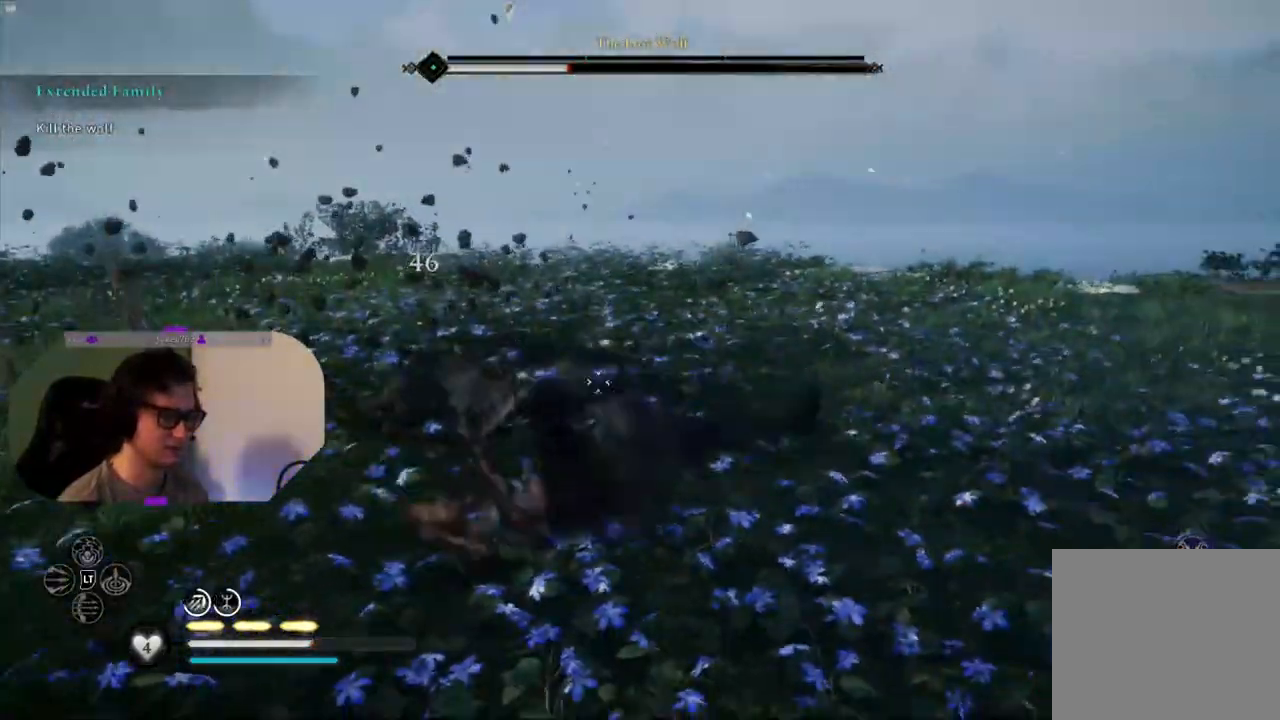
{"buttons": [], "left_stick": "center", "right_stick": "center", "events": [[200, "left_stick", "center"], [317, "DPAD_RIGHT", "down"], [400, "DPAD_RIGHT", "up"]]}
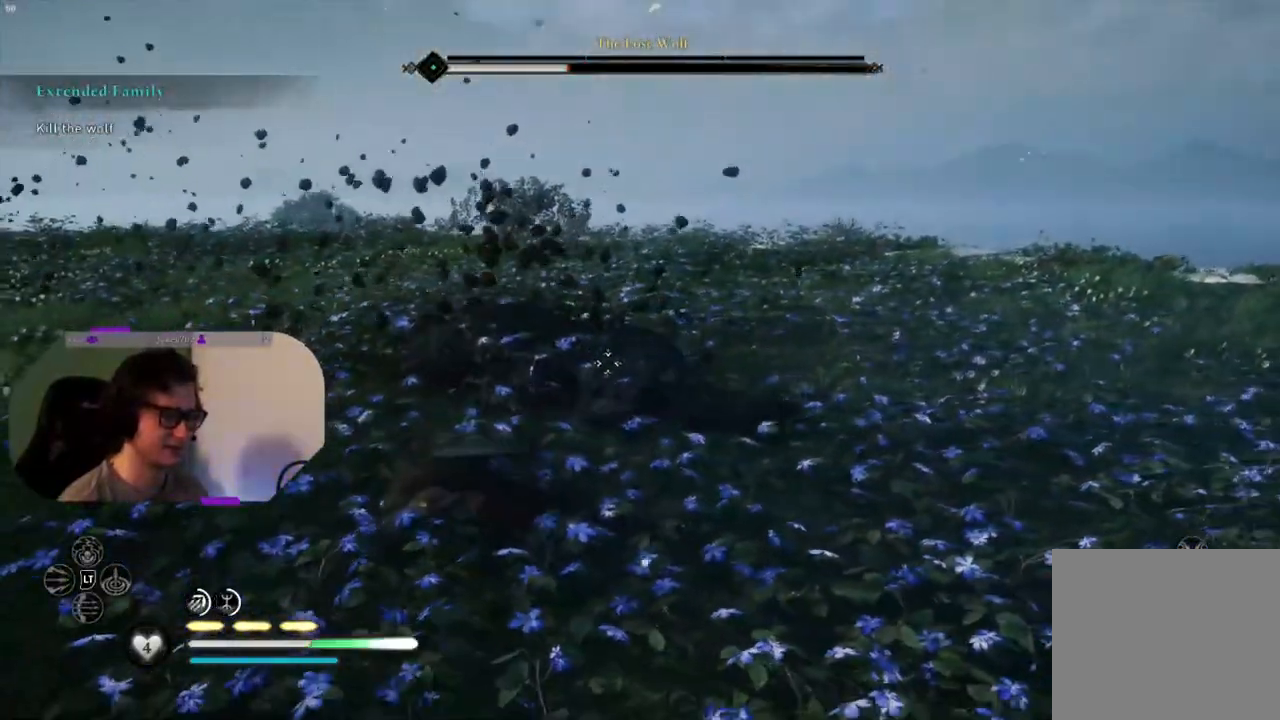
{"buttons": ["L2", "R2"], "left_stick": "left", "right_stick": "center", "events": [[117, "left_stick", "left"], [300, "L2", "down"], [450, "R2", "down"]]}
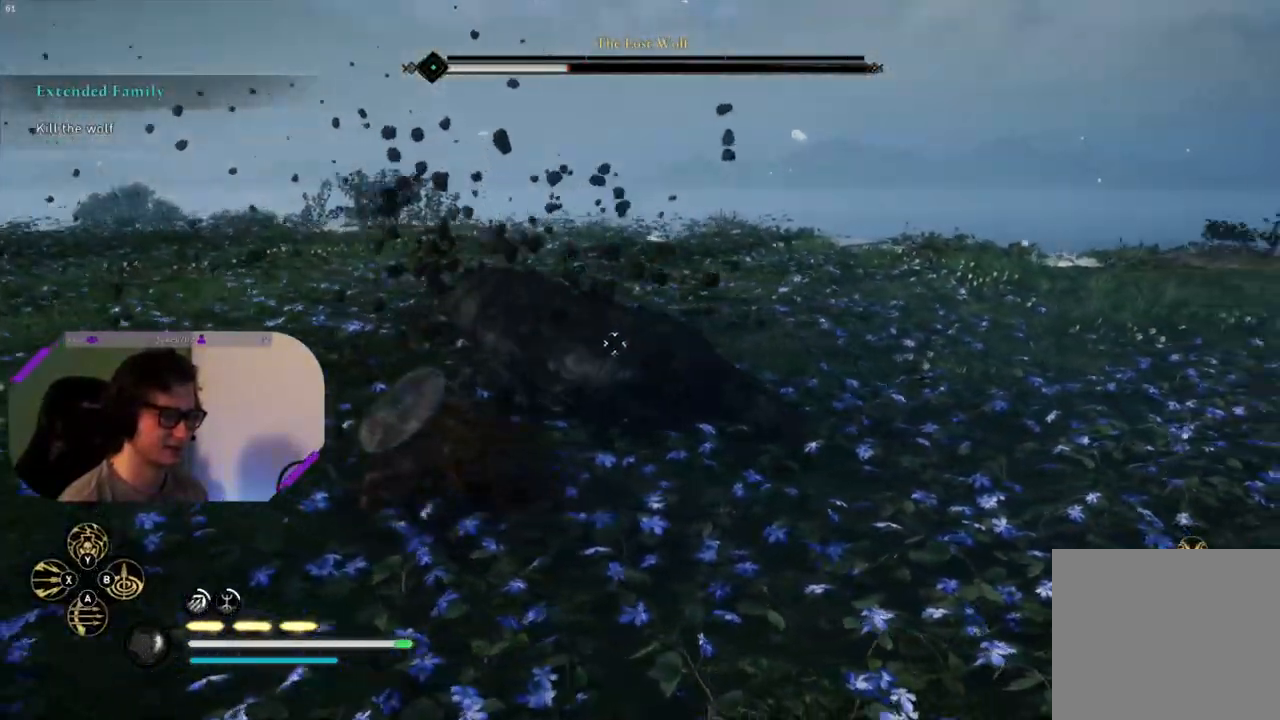
{"buttons": ["L2", "R2"], "left_stick": "left", "right_stick": "center", "events": [[100, "R2", "up"], [217, "R2", "down"], [350, "R2", "up"], [450, "R2", "down"]]}
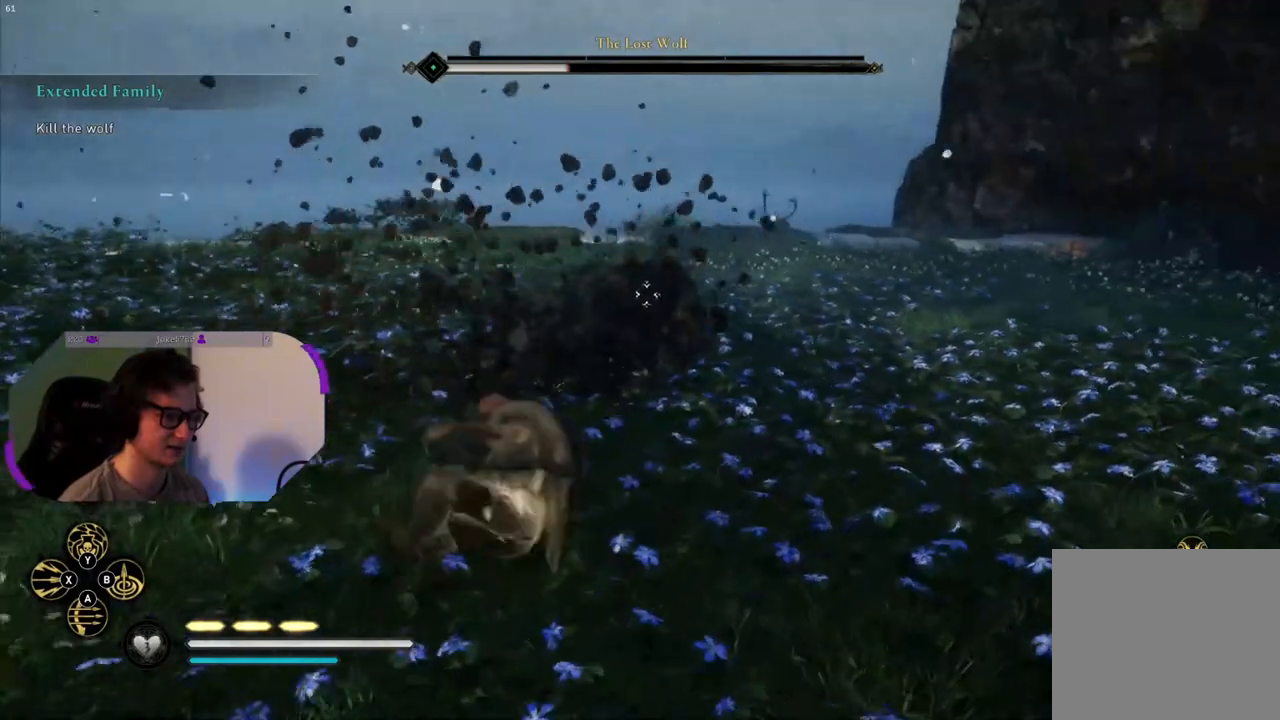
{"buttons": ["L2"], "left_stick": "left", "right_stick": "center", "events": [[83, "R2", "up"], [183, "R2", "down"], [317, "R2", "up"], [383, "R2", "down"], [500, "R2", "up"]]}
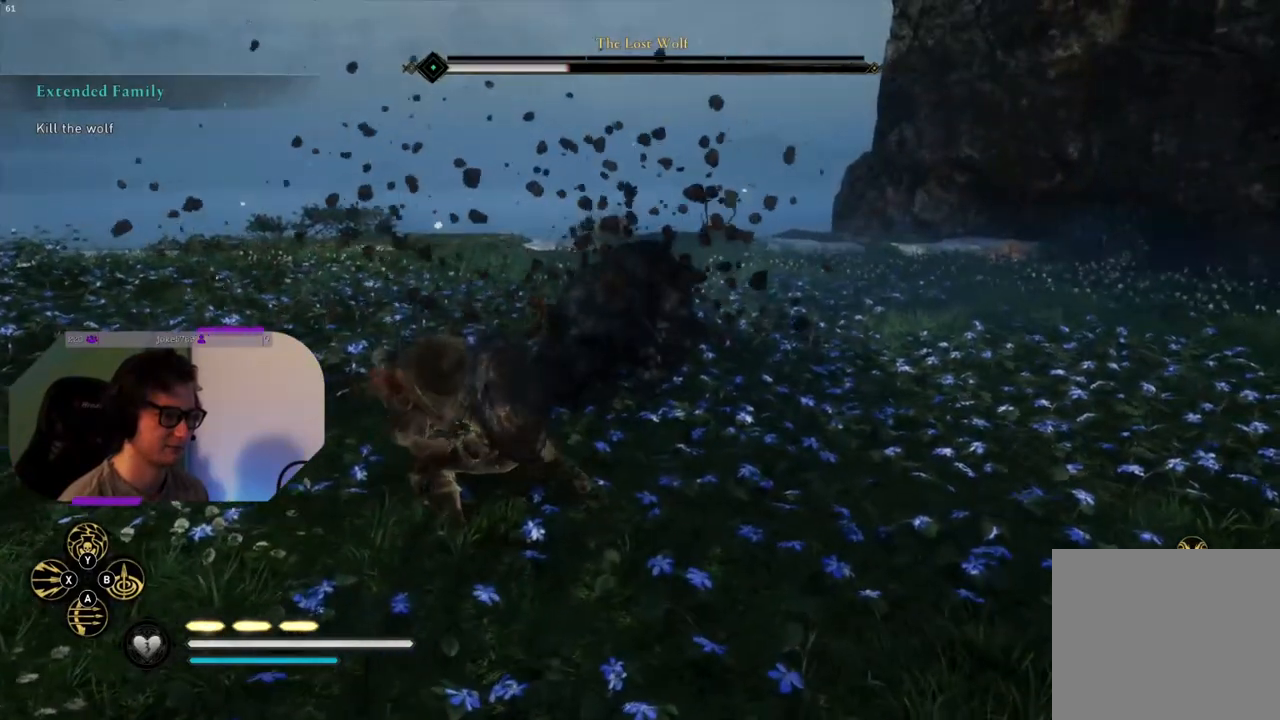
{"buttons": ["L2", "R2"], "left_stick": "left", "right_stick": "center", "events": [[67, "R2", "down"], [183, "R2", "up"], [250, "R2", "down"], [367, "R2", "up"], [467, "R2", "down"]]}
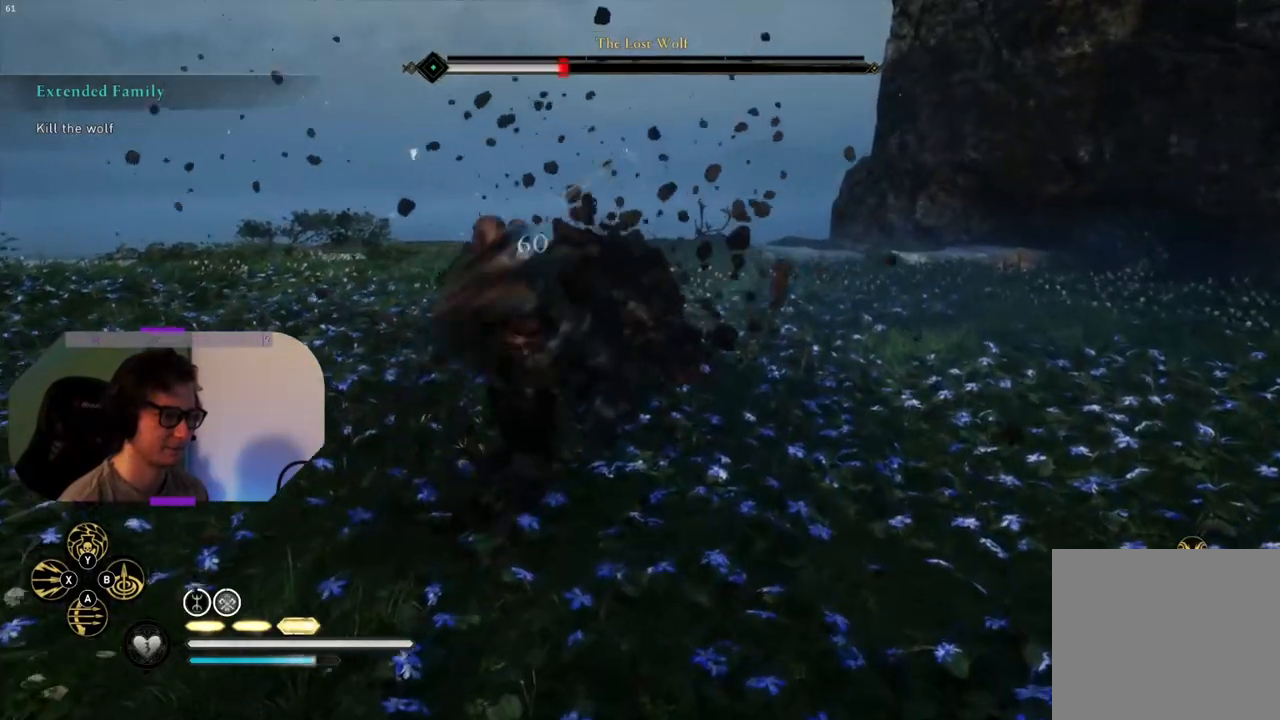
{"buttons": [], "left_stick": "center", "right_stick": "center", "events": [[100, "L2", "up"], [100, "R2", "up"], [183, "R2", "down"], [283, "R2", "up"], [350, "R2", "down"], [400, "left_stick", "center"], [450, "R2", "up"]]}
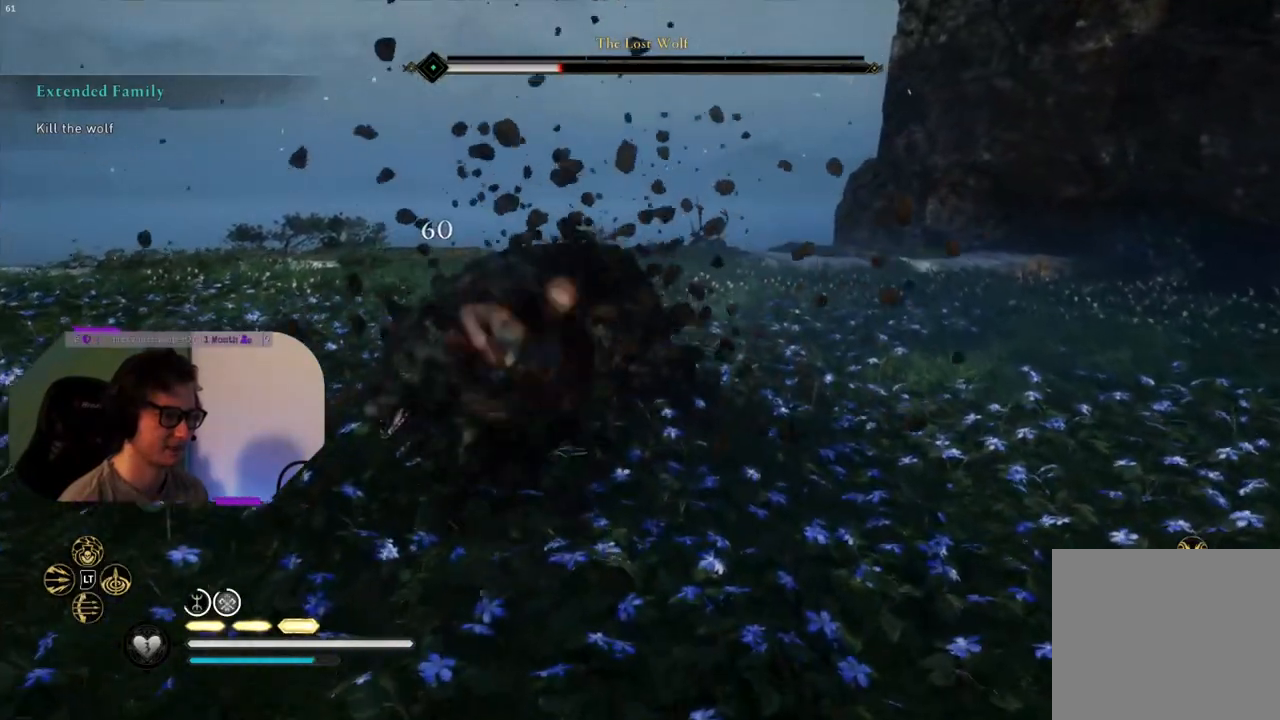
{"buttons": ["R2"], "left_stick": "center", "right_stick": "center", "events": [[17, "R2", "down"], [133, "R2", "up"], [217, "R2", "down"], [317, "R2", "up"], [433, "R2", "down"]]}
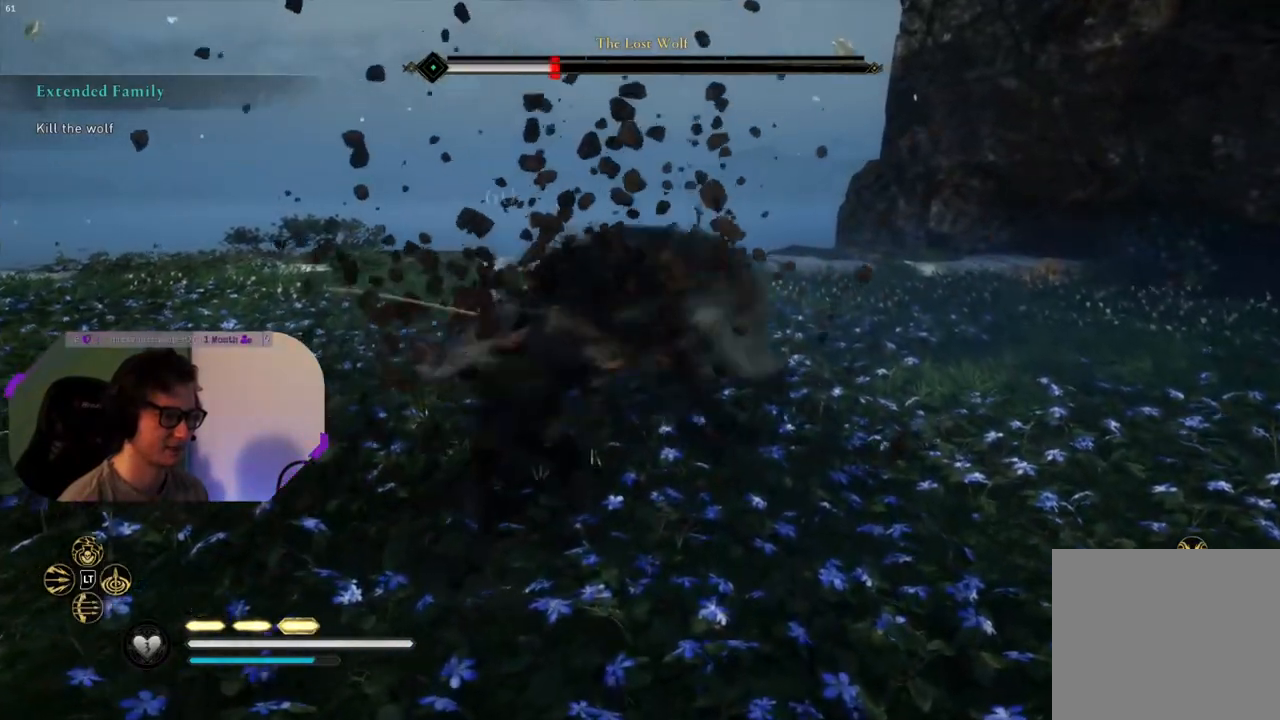
{"buttons": [], "left_stick": "center", "right_stick": "center", "events": [[50, "R2", "up"], [167, "R2", "down"], [283, "R2", "up"], [367, "R1", "down"], [450, "R1", "up"]]}
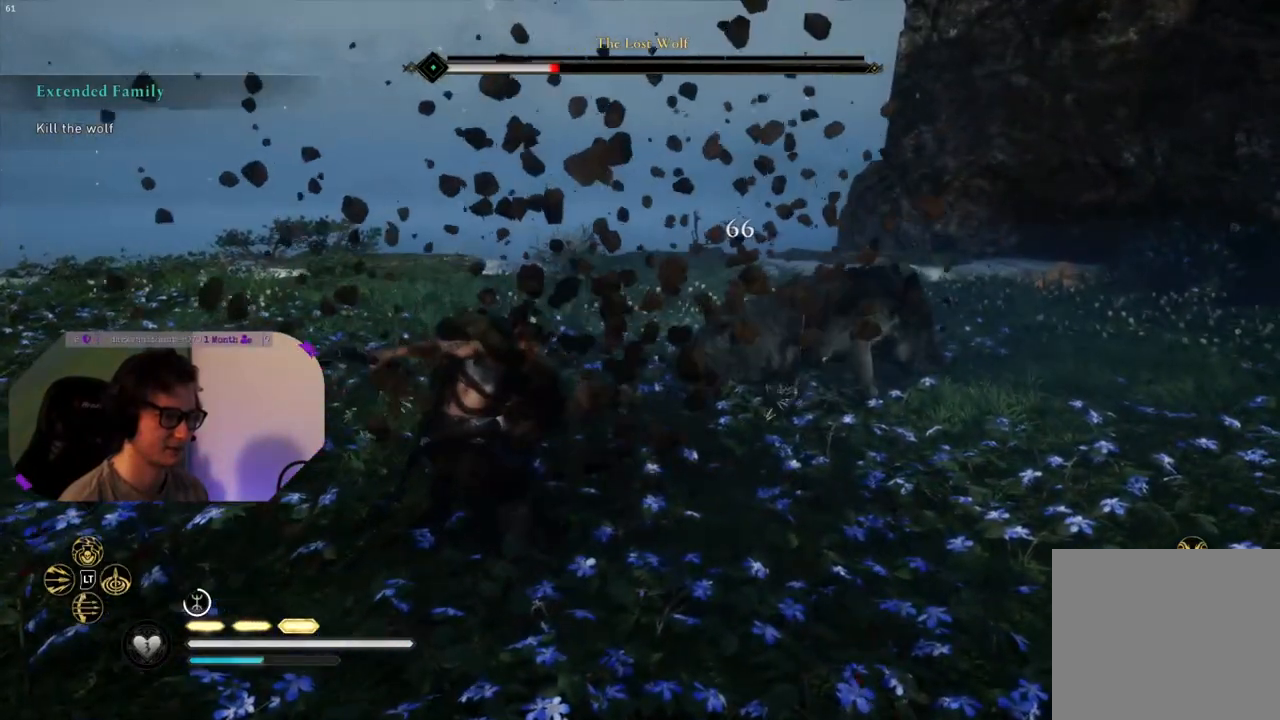
{"buttons": ["R1"], "left_stick": "up-right", "right_stick": "center", "events": [[50, "R1", "down"], [150, "R1", "up"], [283, "R1", "down"], [417, "left_stick", "up-right"], [433, "R1", "up"], [483, "R1", "down"]]}
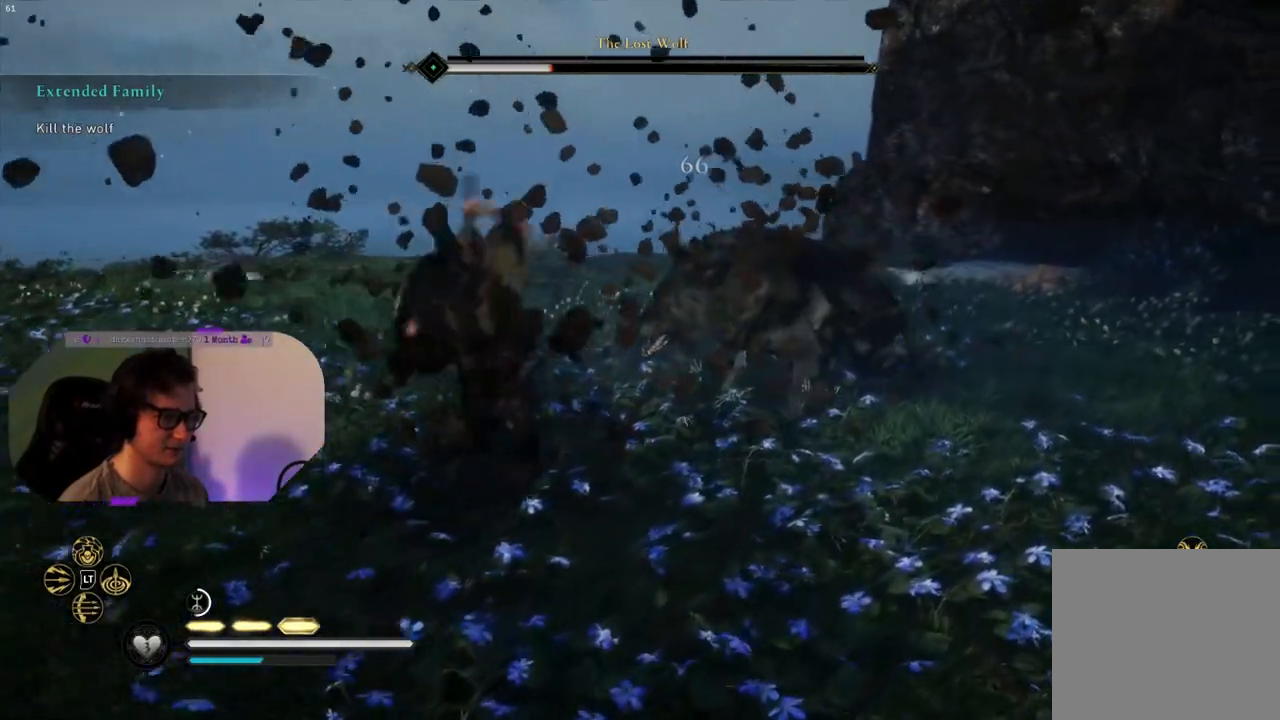
{"buttons": [], "left_stick": "center", "right_stick": "center", "events": [[83, "R1", "up"], [117, "left_stick", "center"], [183, "R1", "down"], [250, "R1", "up"], [350, "R1", "down"], [433, "R1", "up"]]}
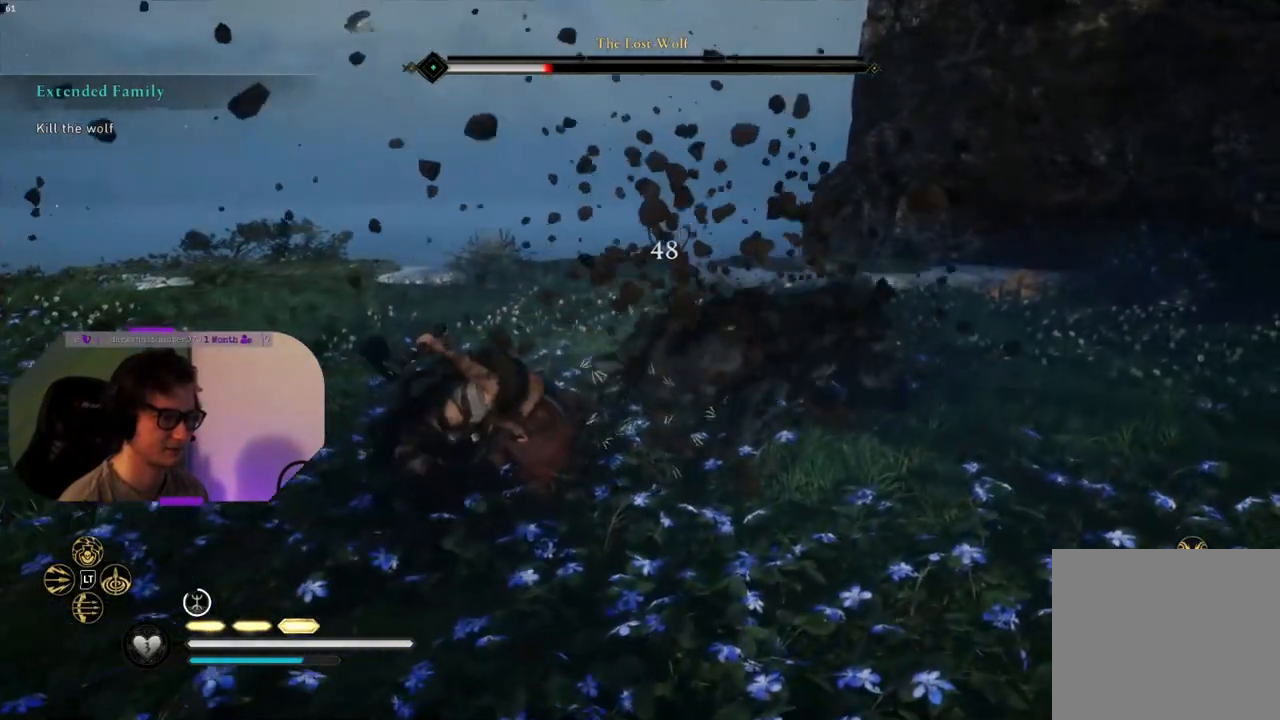
{"buttons": [], "left_stick": "center", "right_stick": "center", "events": [[33, "R1", "down"], [117, "R1", "up"], [200, "R1", "down"], [300, "R1", "up"], [383, "R1", "down"], [483, "R1", "up"]]}
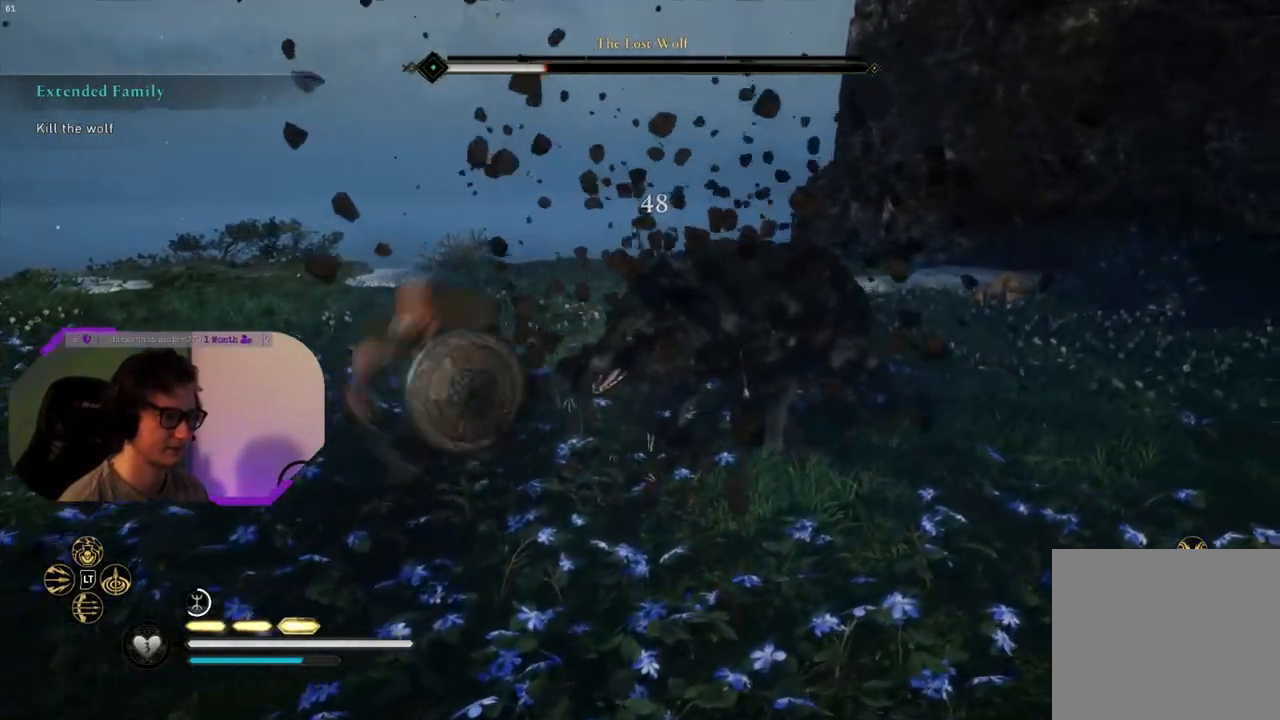
{"buttons": [], "left_stick": "center", "right_stick": "center", "events": [[67, "R1", "down"], [167, "R1", "up"], [250, "R1", "down"], [350, "R1", "up"]]}
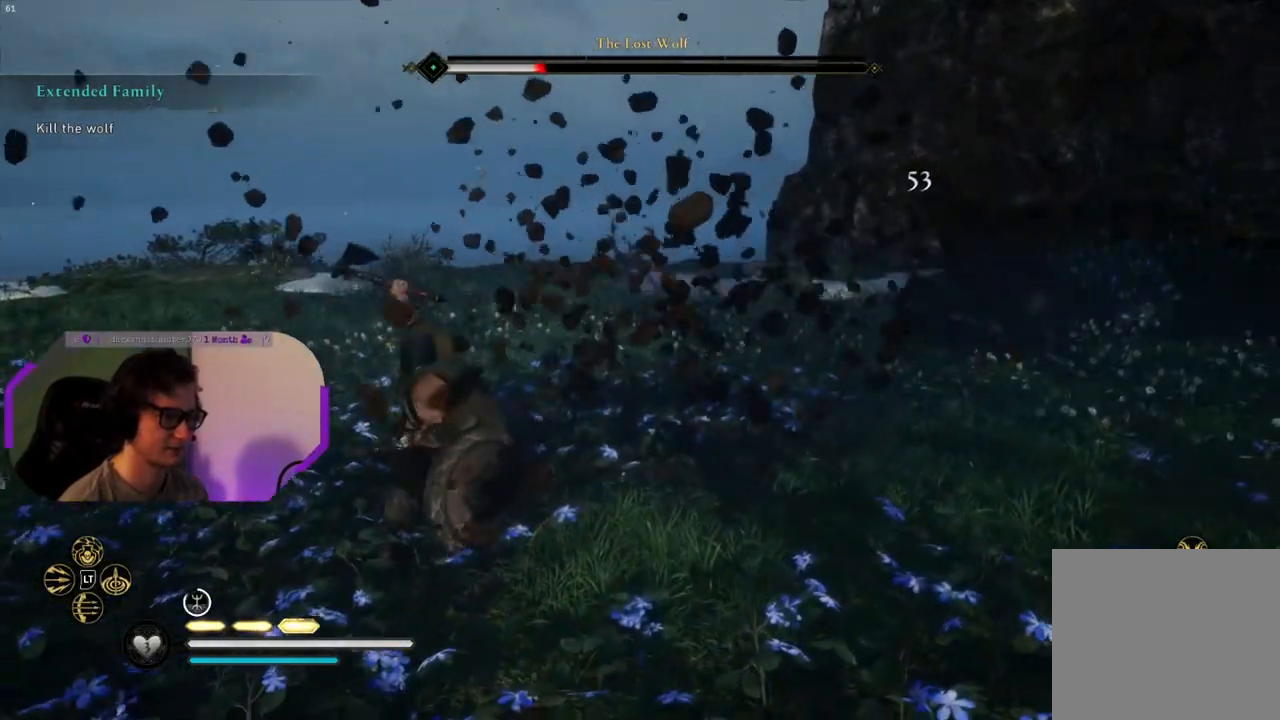
{"buttons": ["CIRCLE"], "left_stick": "down-left", "right_stick": "center", "events": [[183, "left_stick", "down-left"], [383, "CIRCLE", "down"]]}
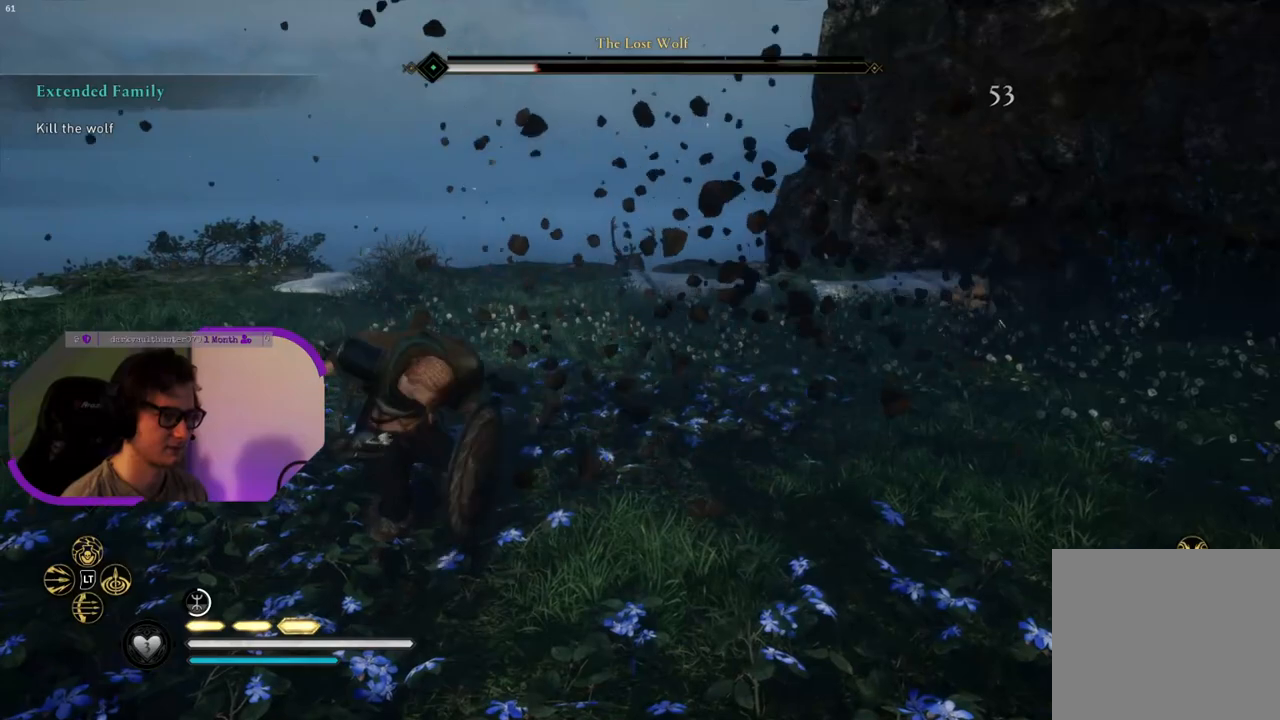
{"buttons": [], "left_stick": "down-left", "right_stick": "center", "events": [[33, "CIRCLE", "up"], [200, "CIRCLE", "down"], [350, "CIRCLE", "up"]]}
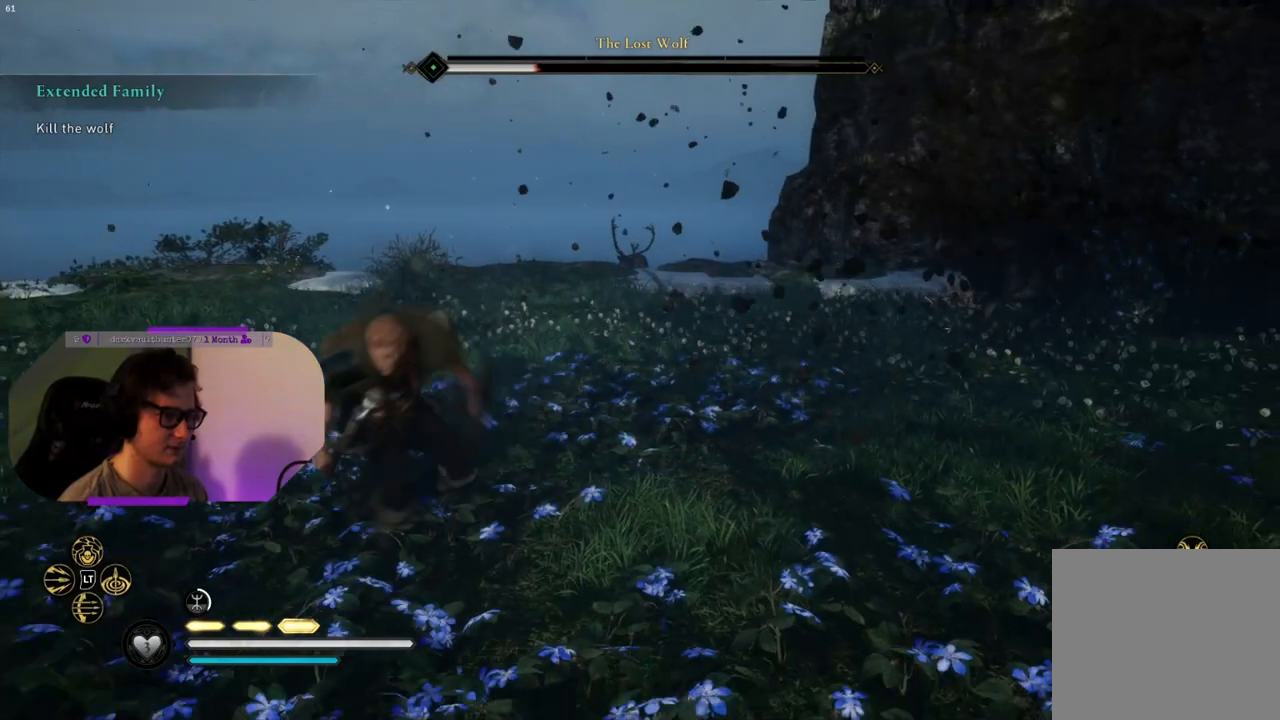
{"buttons": ["SQUARE"], "left_stick": "down-left", "right_stick": "center", "events": [[417, "SQUARE", "down"]]}
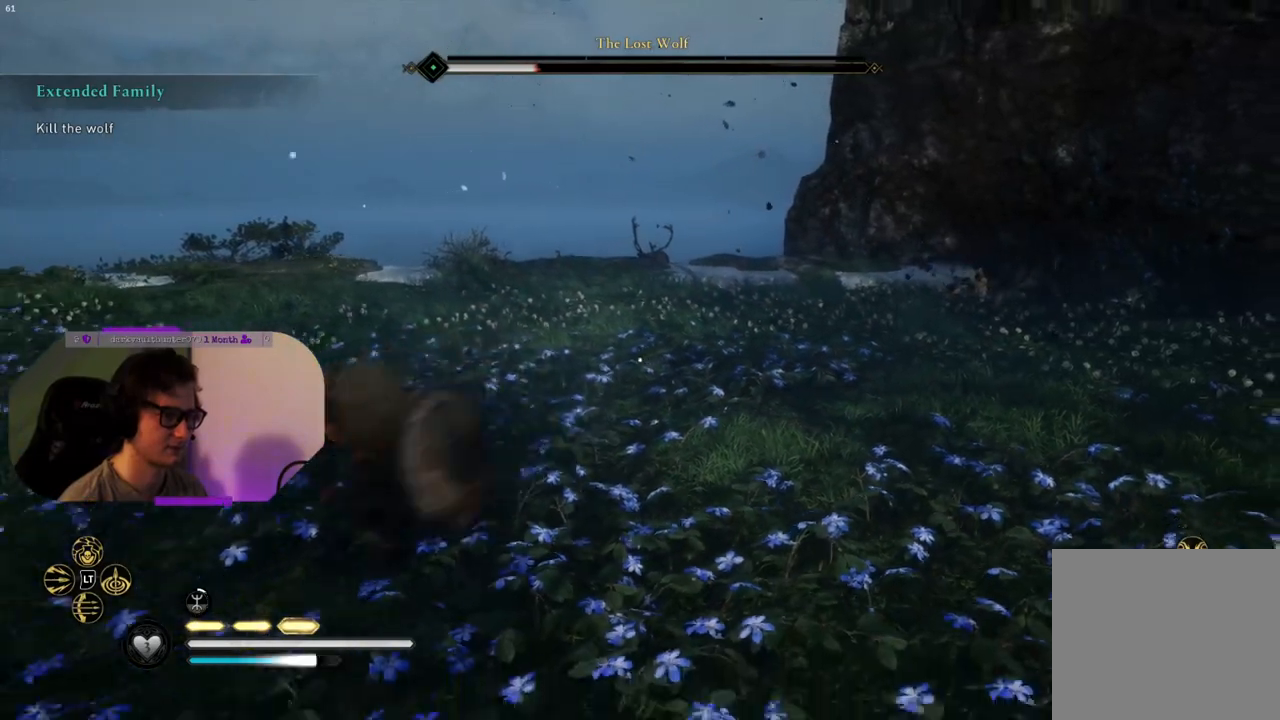
{"buttons": [], "left_stick": "down-left", "right_stick": "right", "events": [[33, "SQUARE", "up"], [250, "right_stick", "right"]]}
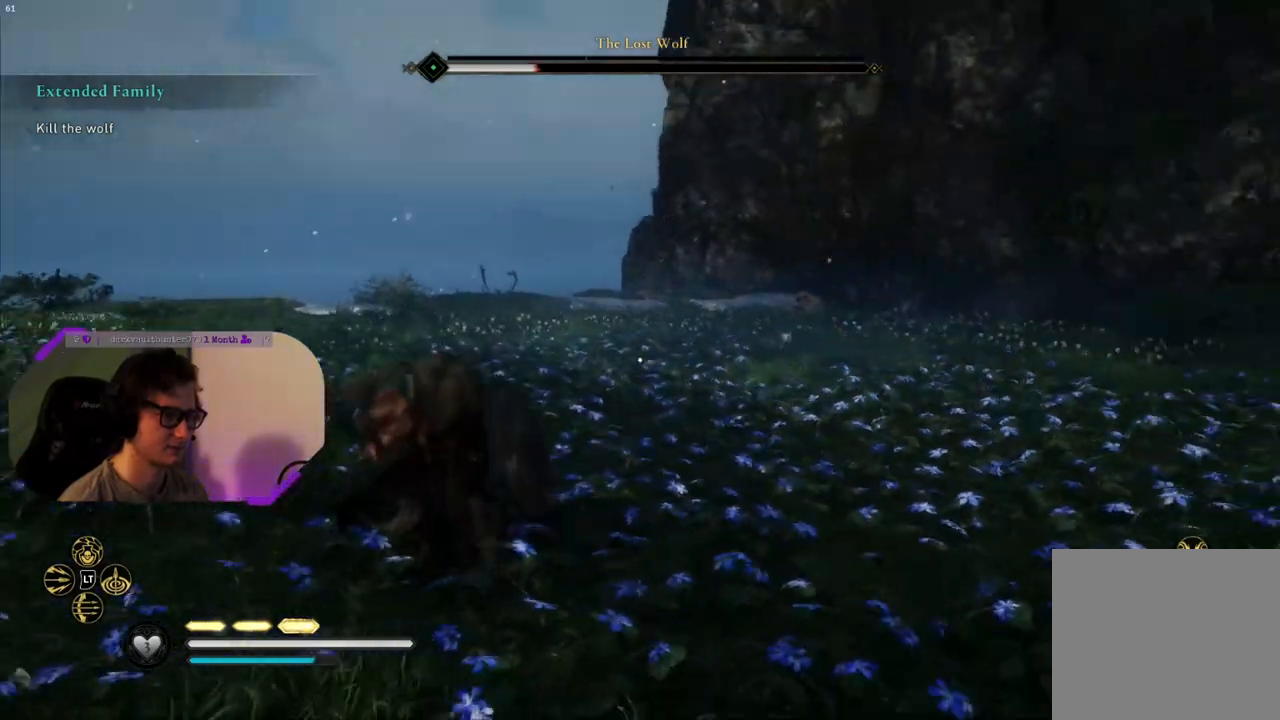
{"buttons": ["L2"], "left_stick": "down-left", "right_stick": "center", "events": [[50, "right_stick", "center"], [100, "L2", "down"]]}
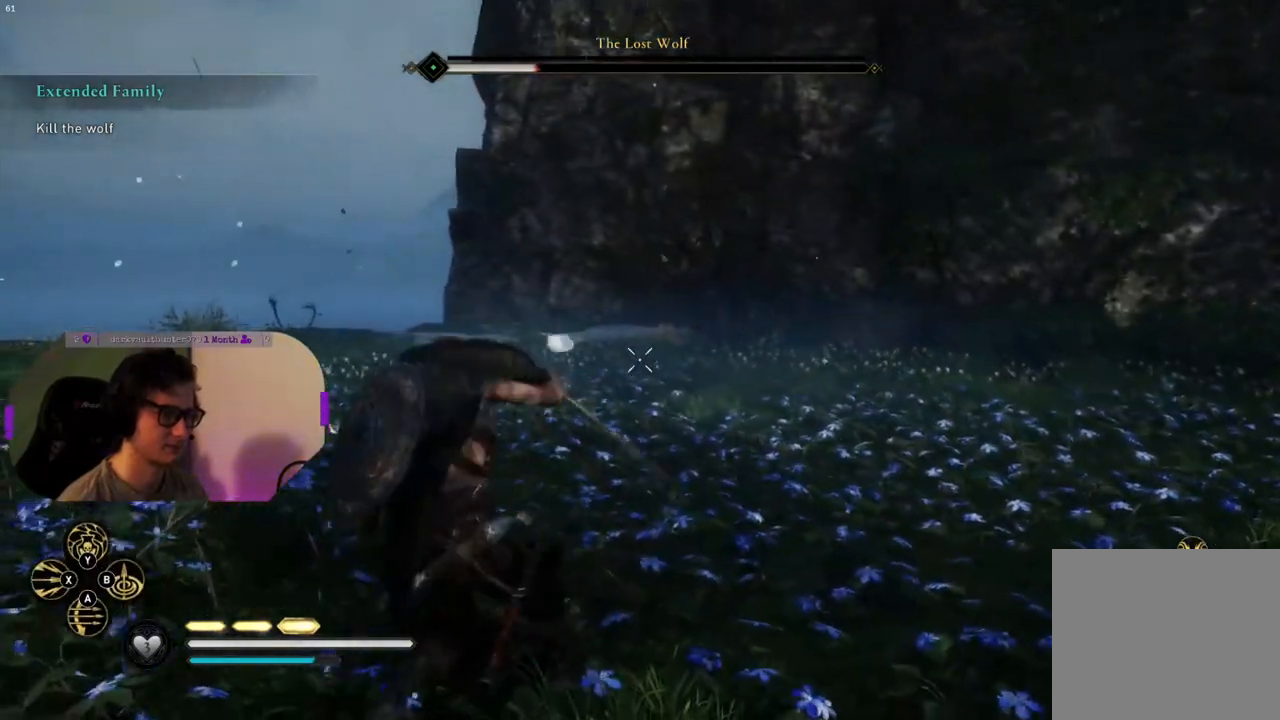
{"buttons": ["L2"], "left_stick": "down-left", "right_stick": "center", "events": [[117, "R3", "down"], [217, "R3", "up"]]}
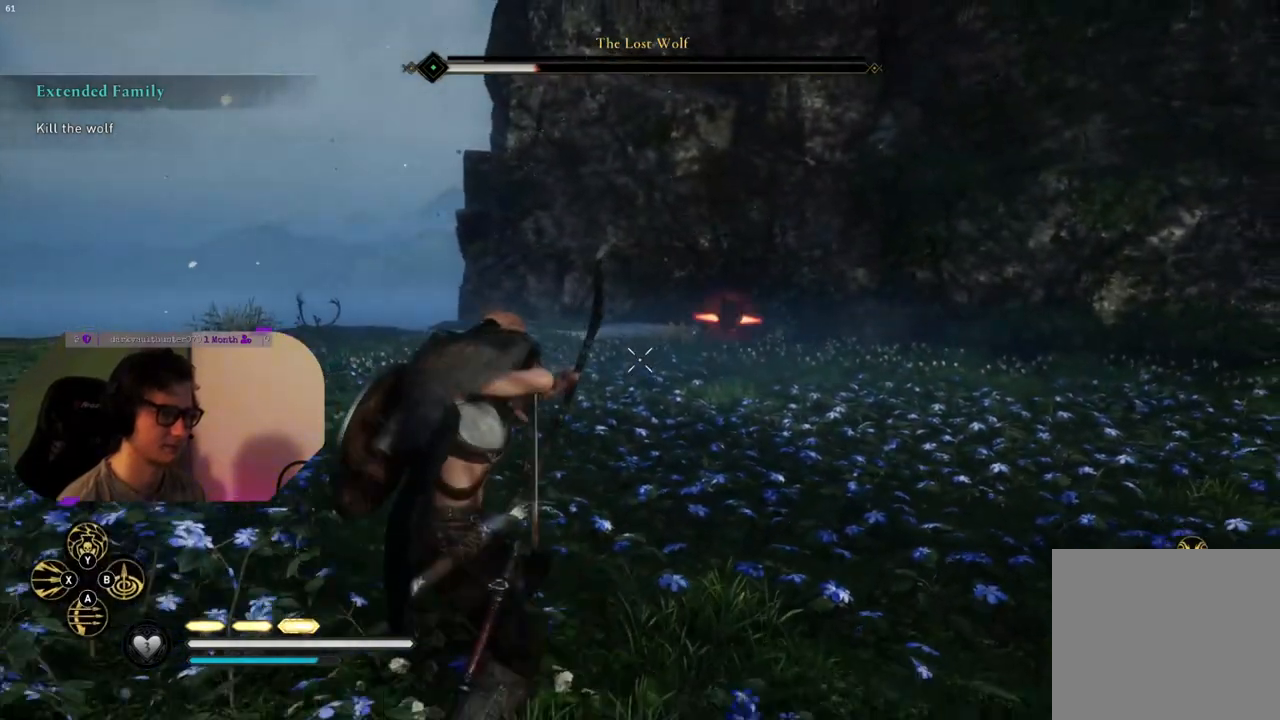
{"buttons": [], "left_stick": "down-left", "right_stick": "center", "events": [[100, "L2", "up"], [333, "R3", "down"], [433, "R3", "up"]]}
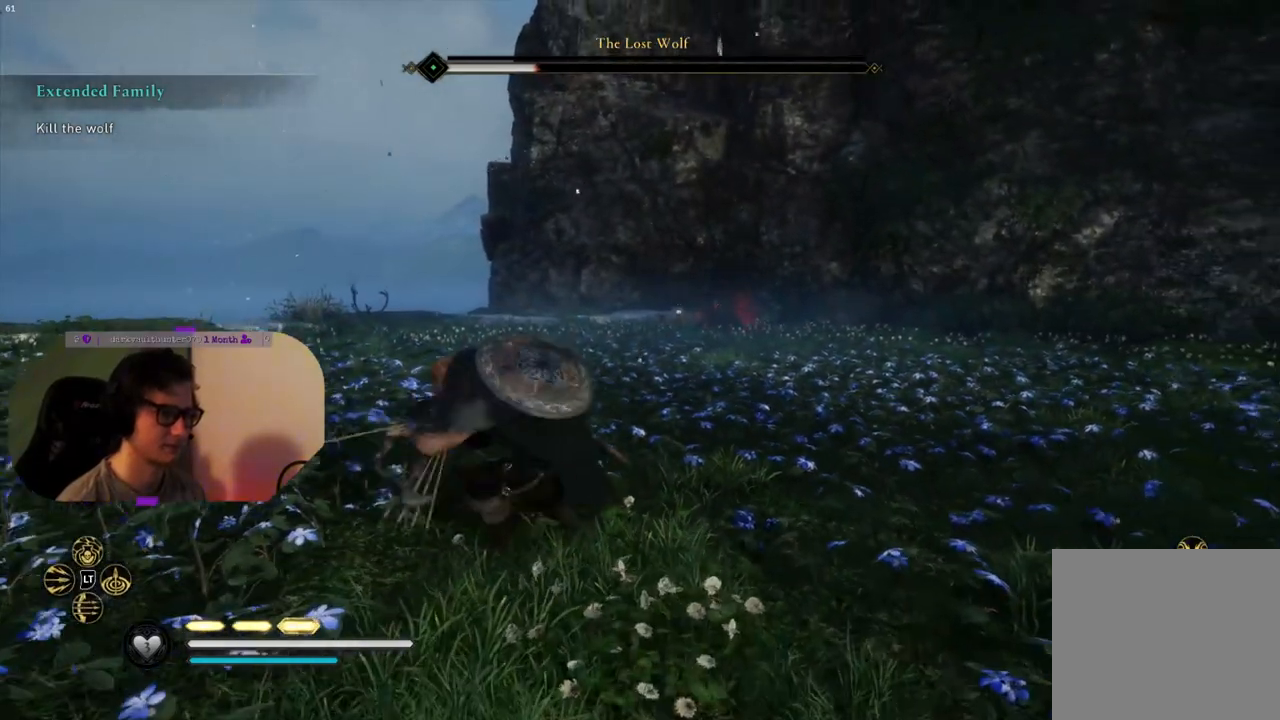
{"buttons": ["L2", "R2"], "left_stick": "down-left", "right_stick": "center", "events": [[33, "L2", "down"], [267, "R2", "down"]]}
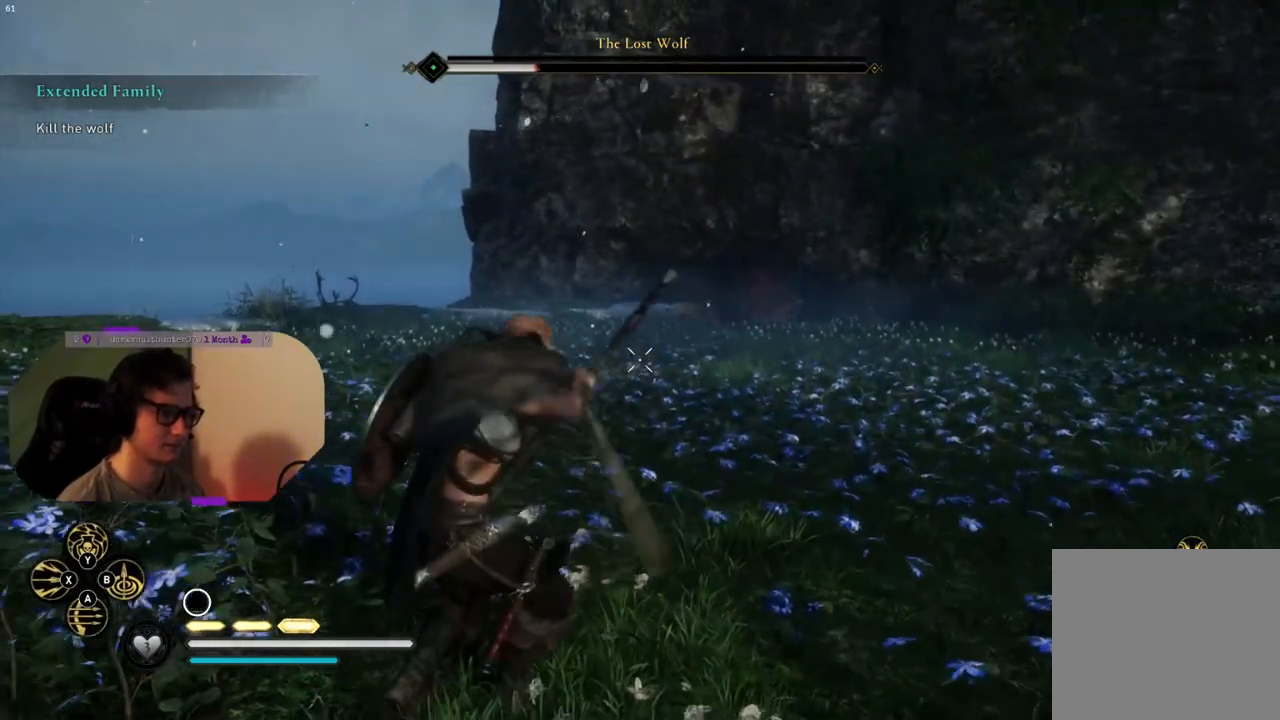
{"buttons": ["L2"], "left_stick": "down-left", "right_stick": "center", "events": [[17, "R2", "up"], [183, "right_stick", "up-right"], [217, "L2", "up"], [383, "right_stick", "center"], [417, "L2", "down"]]}
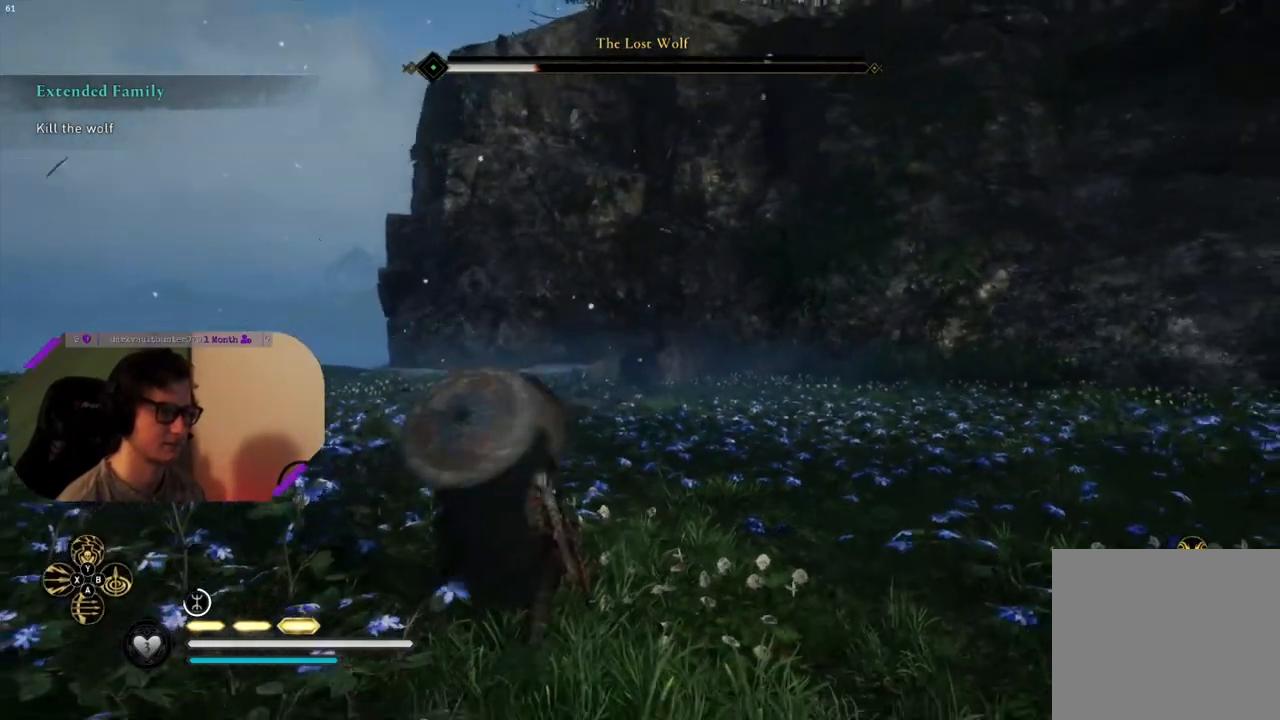
{"buttons": ["L2"], "left_stick": "down-left", "right_stick": "center", "events": [[33, "R2", "down"], [167, "R2", "up"]]}
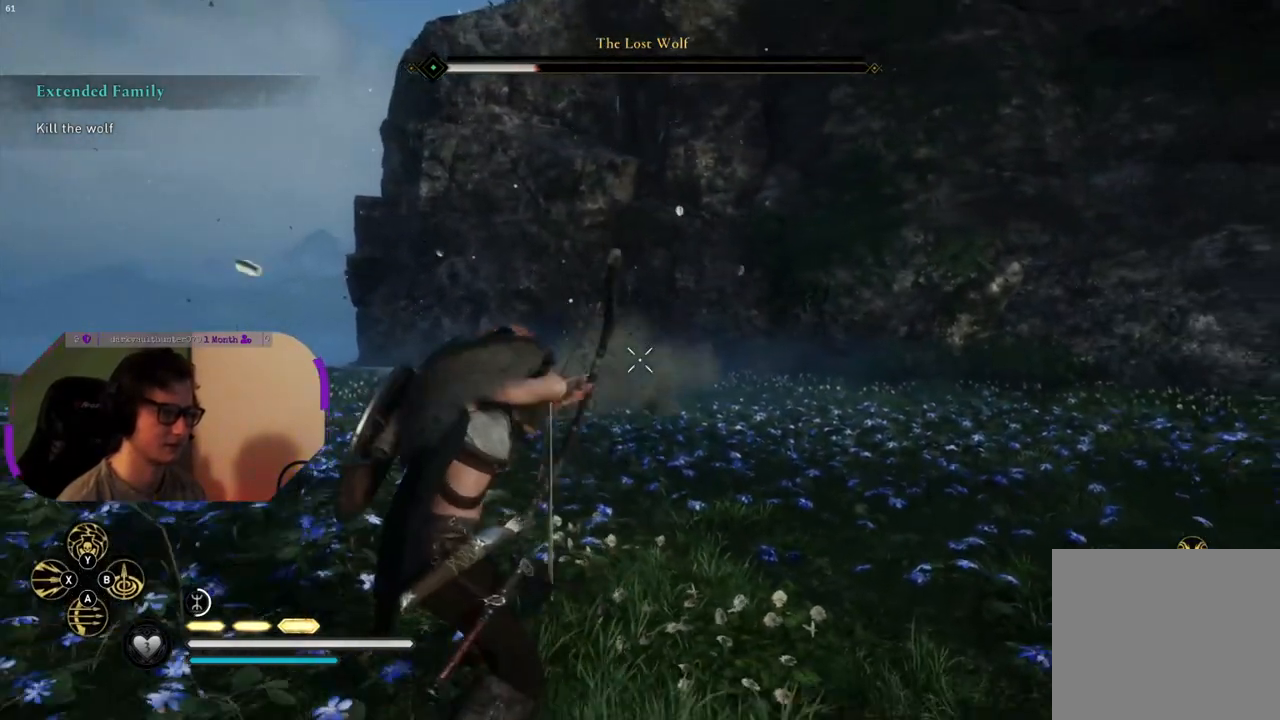
{"buttons": [], "left_stick": "left", "right_stick": "center", "events": [[17, "L2", "up"], [400, "left_stick", "left"]]}
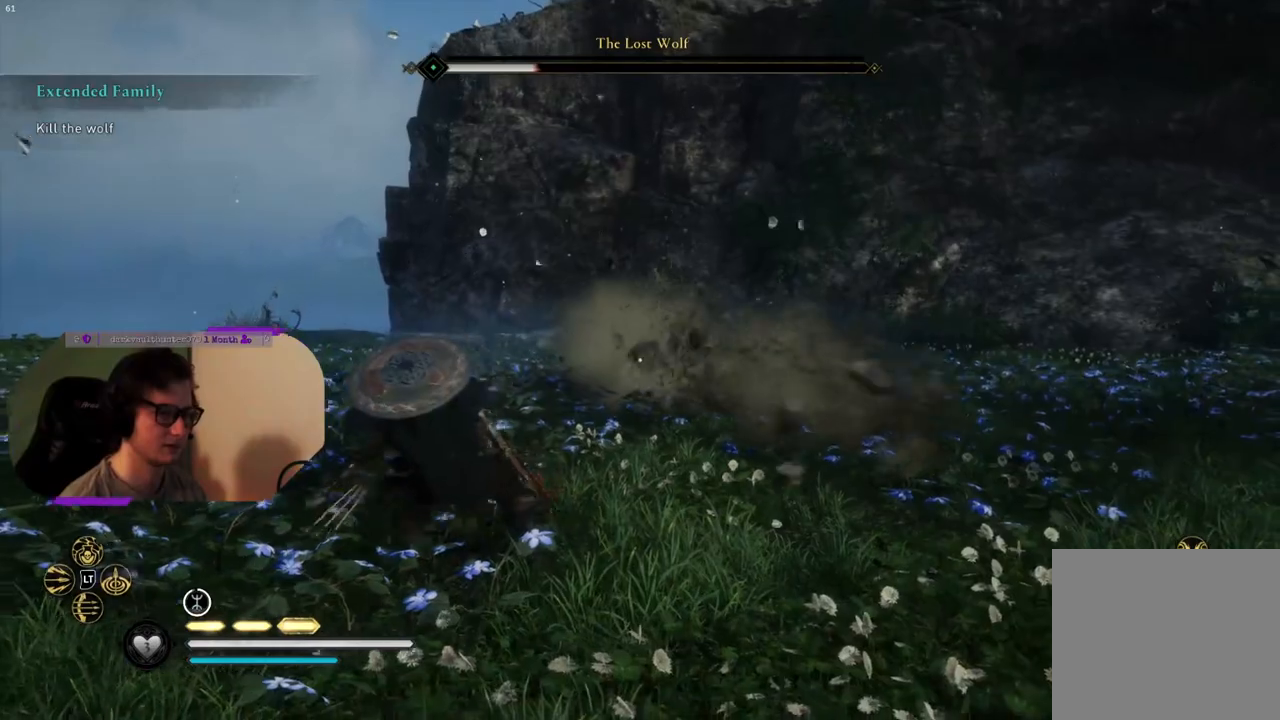
{"buttons": [], "left_stick": "left", "right_stick": "center", "events": [[200, "SQUARE", "down"], [367, "SQUARE", "up"]]}
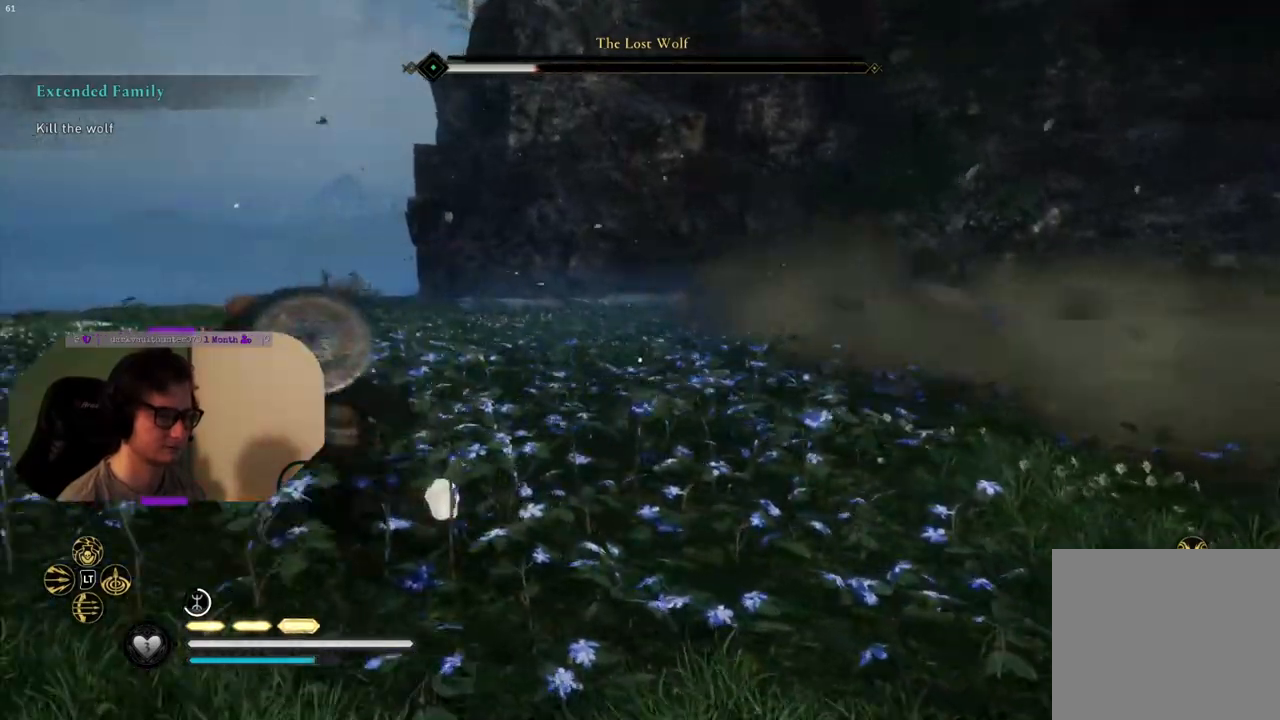
{"buttons": [], "left_stick": "down-left", "right_stick": "right", "events": [[83, "right_stick", "down-right"], [233, "right_stick", "right"], [283, "left_stick", "down-left"]]}
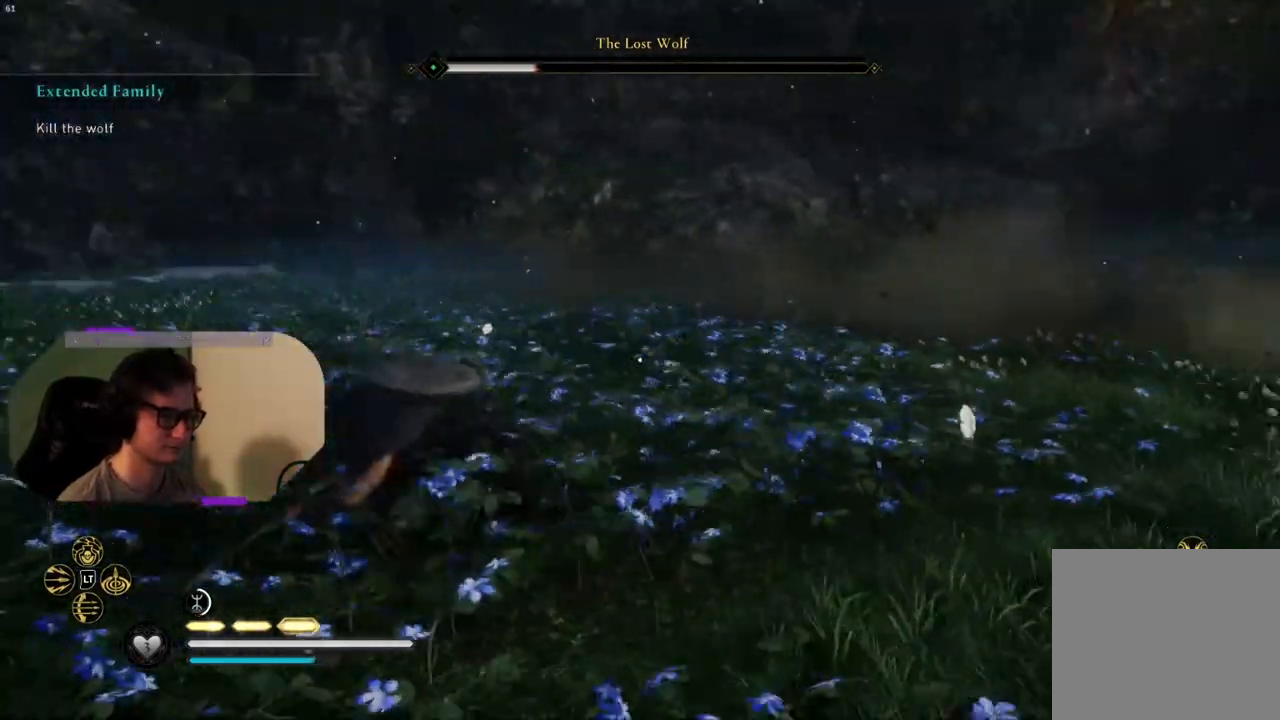
{"buttons": [], "left_stick": "down-left", "right_stick": "right", "events": [[300, "right_stick", "center"], [500, "right_stick", "right"]]}
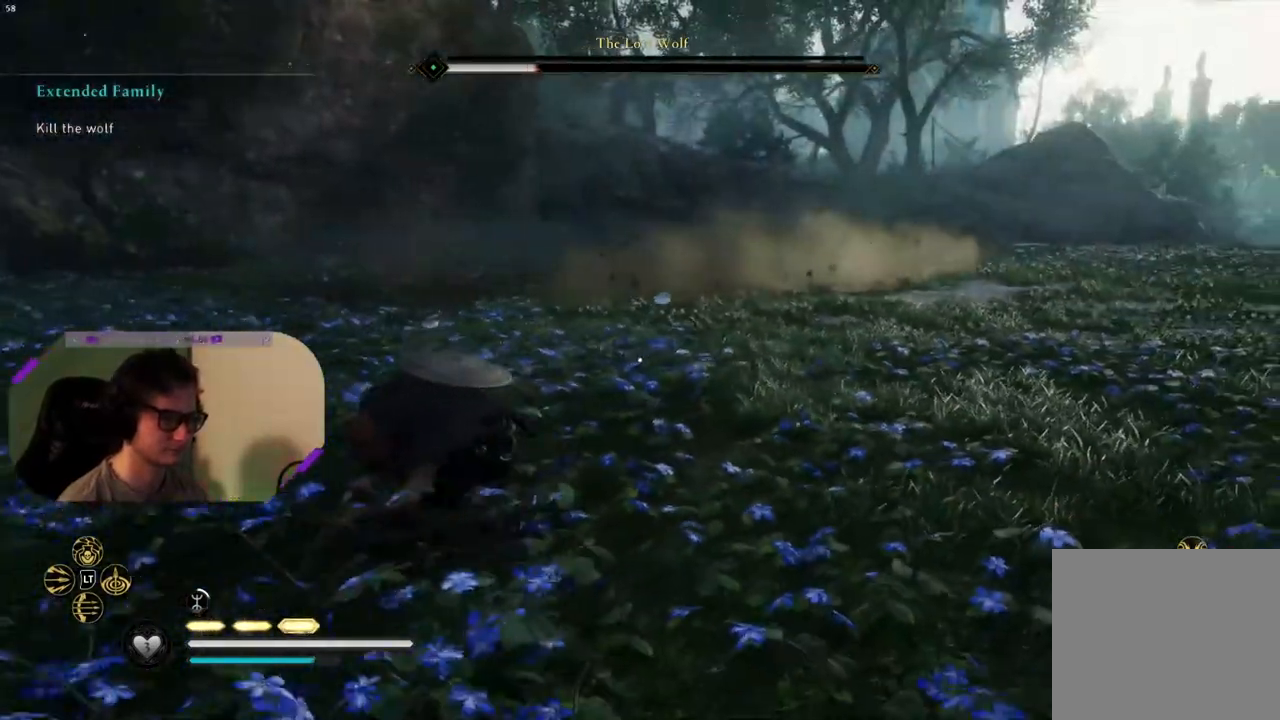
{"buttons": [], "left_stick": "left", "right_stick": "center", "events": [[117, "left_stick", "left"], [367, "right_stick", "center"]]}
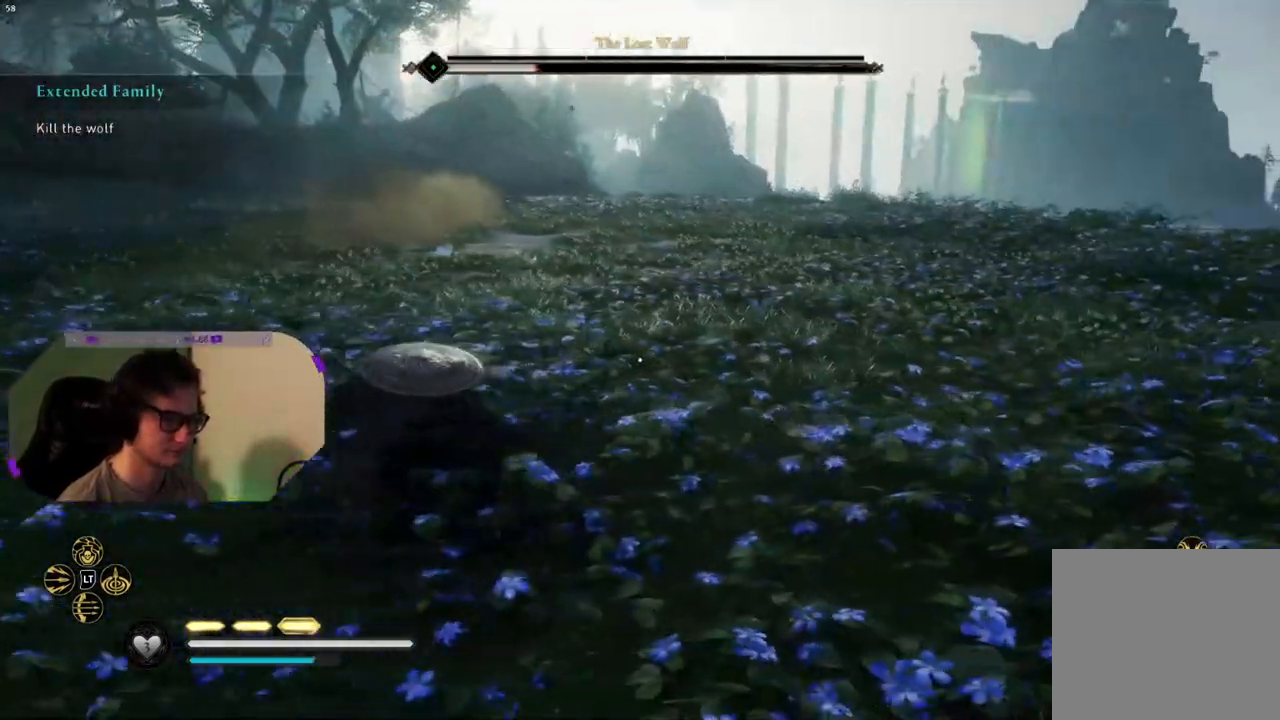
{"buttons": ["R2"], "left_stick": "up-left", "right_stick": "center", "events": [[33, "left_stick", "up-left"], [233, "R2", "down"]]}